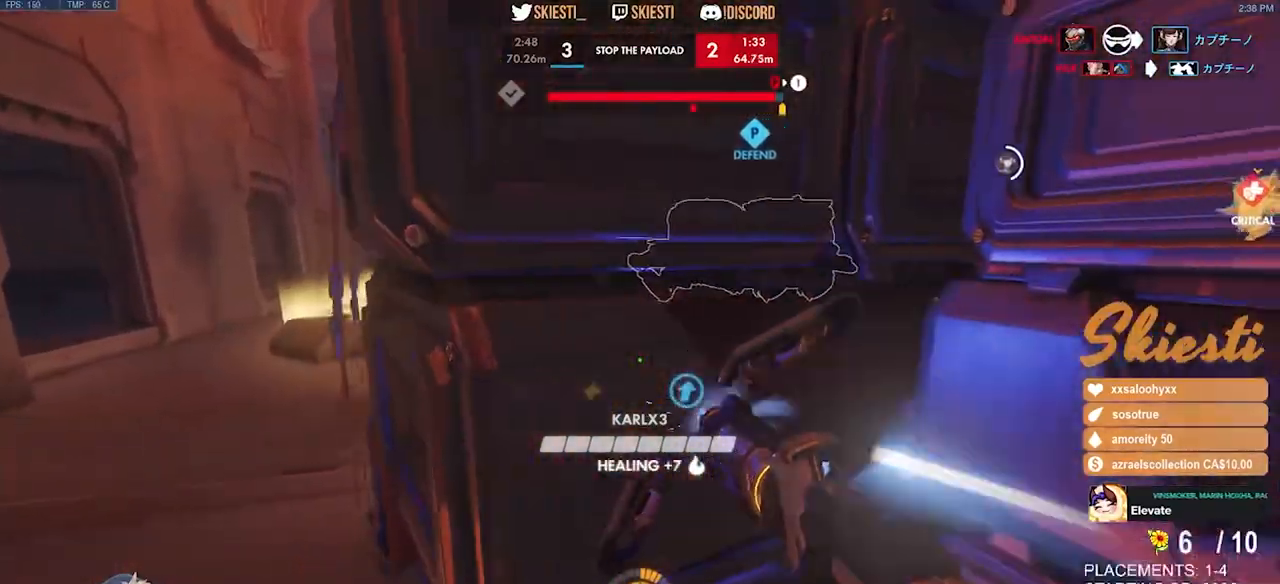
Gameplay with keyboard and mouse; each line is a JSON object with the keys and mouse buttons held at the frame after it. "events" lists presses ("down") and releases ("up") of "a", "ctrl", "d", "e", "q", "s", "shift", "space", "w", "mouse_left", "mouse_wheel", "mouse_right", "mouse_mb4" and "mouse_mb5" between this image and that frame as [ms after this image, input, new state], when the widget could be followed in between. "mouse_left", "mouse_wheel", "mouse_right", "mouse_mb4", "mouse_mb5" = the "left", "wheel", "right", "mb4", "mb5" buttons of the "mouse" list. No other keys are recorded. "wheel" means that the mouse wheel is clicked or scrolled. Mouse movement is not recorded.
{"keys": ["a"], "mouse": ["left"], "events": [[200, "d", "down"], [250, "a", "up"], [383, "a", "down"], [400, "d", "up"]]}
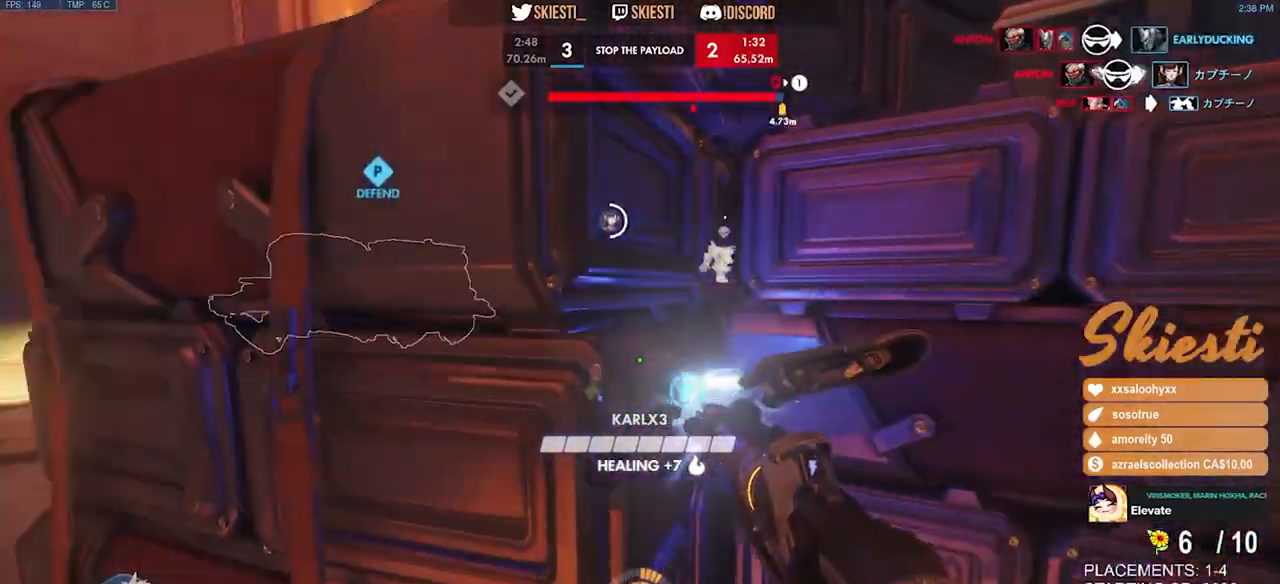
{"keys": ["d"], "mouse": ["left"], "events": [[133, "w", "down"], [233, "a", "up"], [283, "d", "down"], [333, "w", "up"]]}
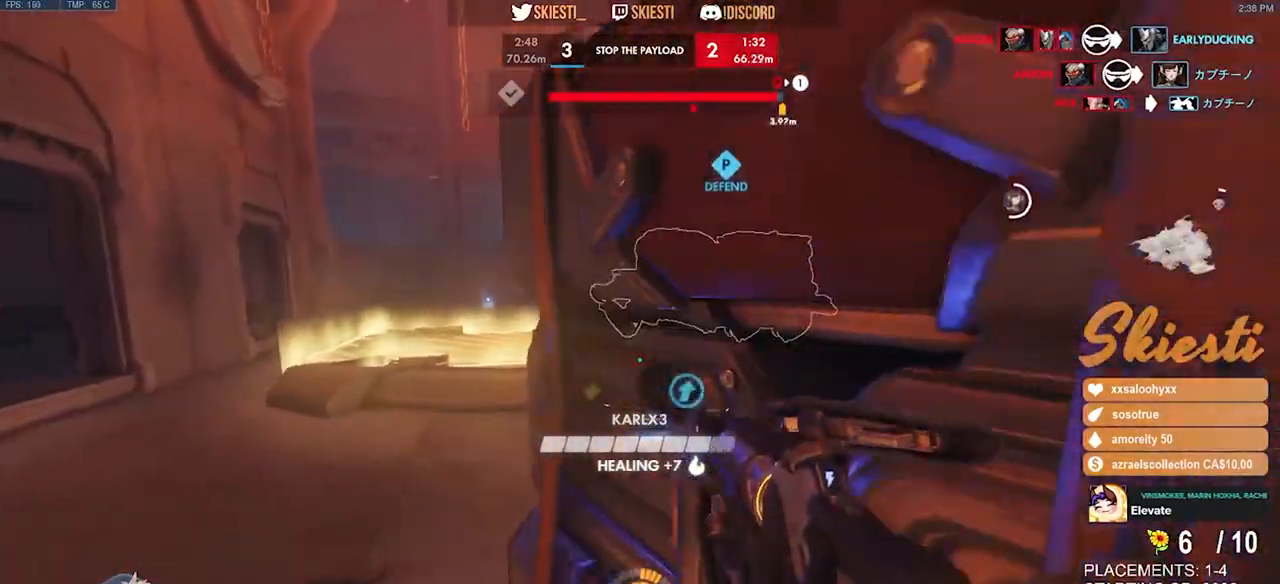
{"keys": ["d"], "mouse": ["left", "right"], "events": [[416, "mouse_right", "down"]]}
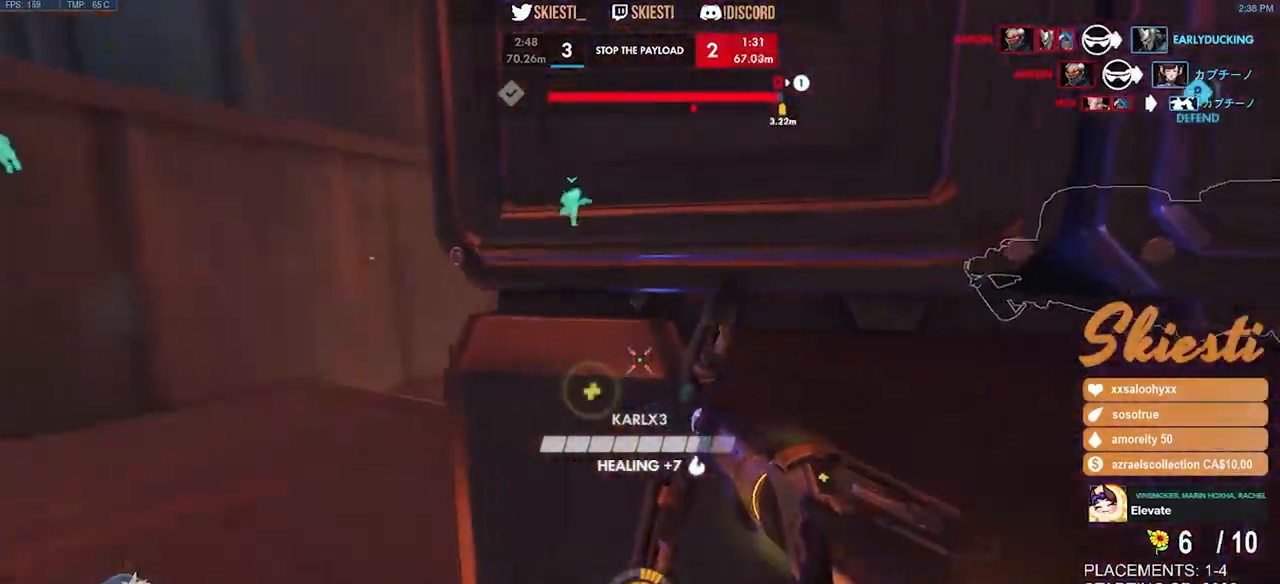
{"keys": [], "mouse": ["left", "right"], "events": [[66, "a", "down"], [150, "a", "up"], [316, "d", "up"]]}
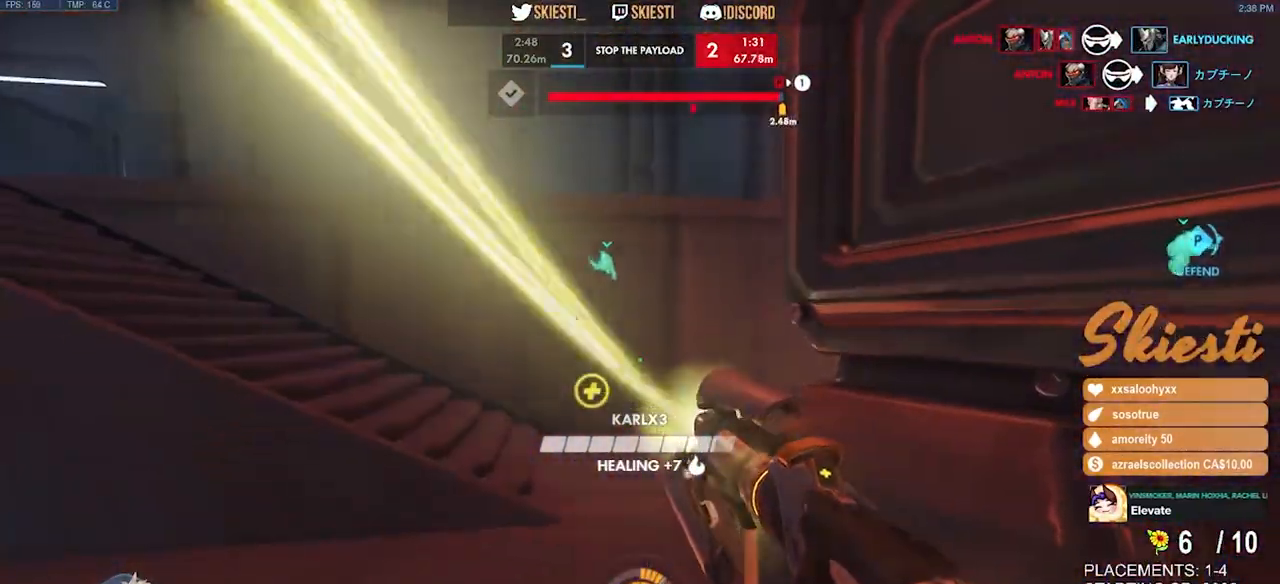
{"keys": ["a"], "mouse": ["right"], "events": [[50, "a", "down"], [150, "mouse_left", "up"], [266, "a", "up"], [316, "d", "down"], [416, "a", "down"], [450, "d", "up"]]}
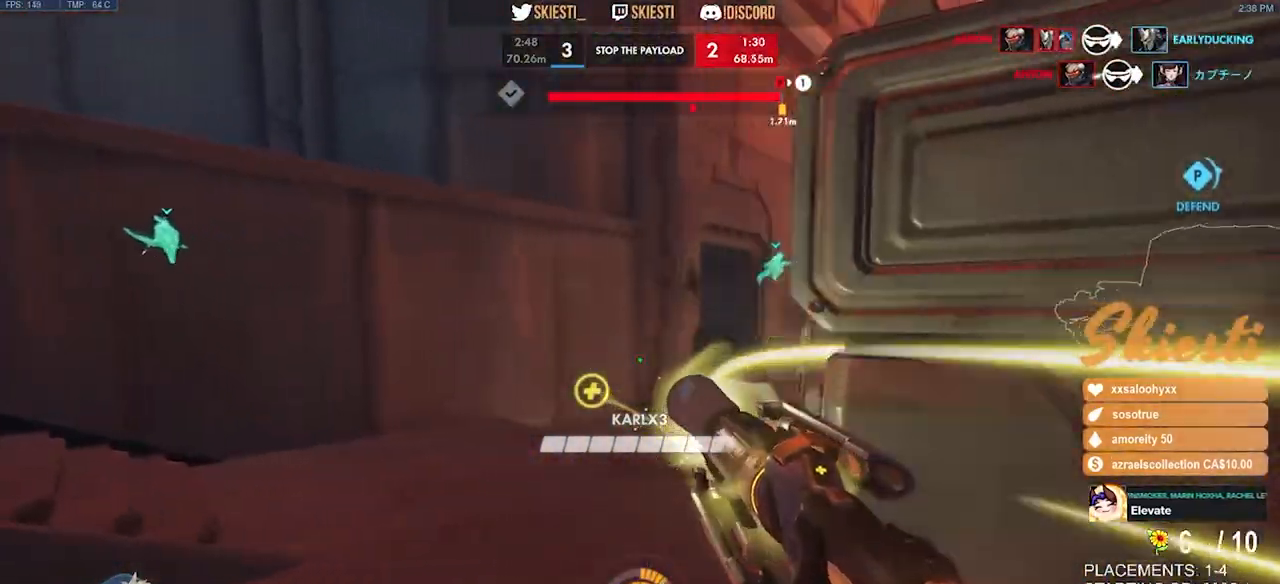
{"keys": ["w"], "mouse": ["right"], "events": [[50, "w", "down"], [150, "a", "up"], [166, "mouse_left", "down"], [183, "d", "down"], [250, "mouse_left", "up"], [316, "a", "down"], [350, "d", "up"], [350, "w", "up"], [416, "w", "down"], [500, "a", "up"]]}
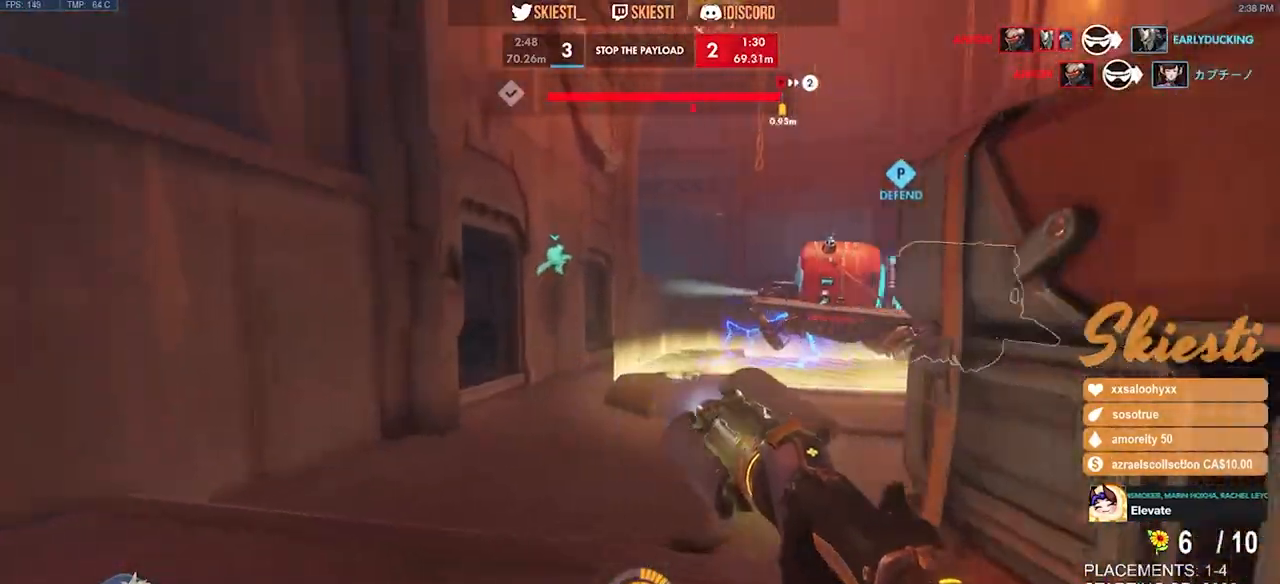
{"keys": ["d", "shift", "space", "w"], "mouse": ["right"], "events": [[83, "shift", "down"], [300, "d", "down"], [300, "space", "down"]]}
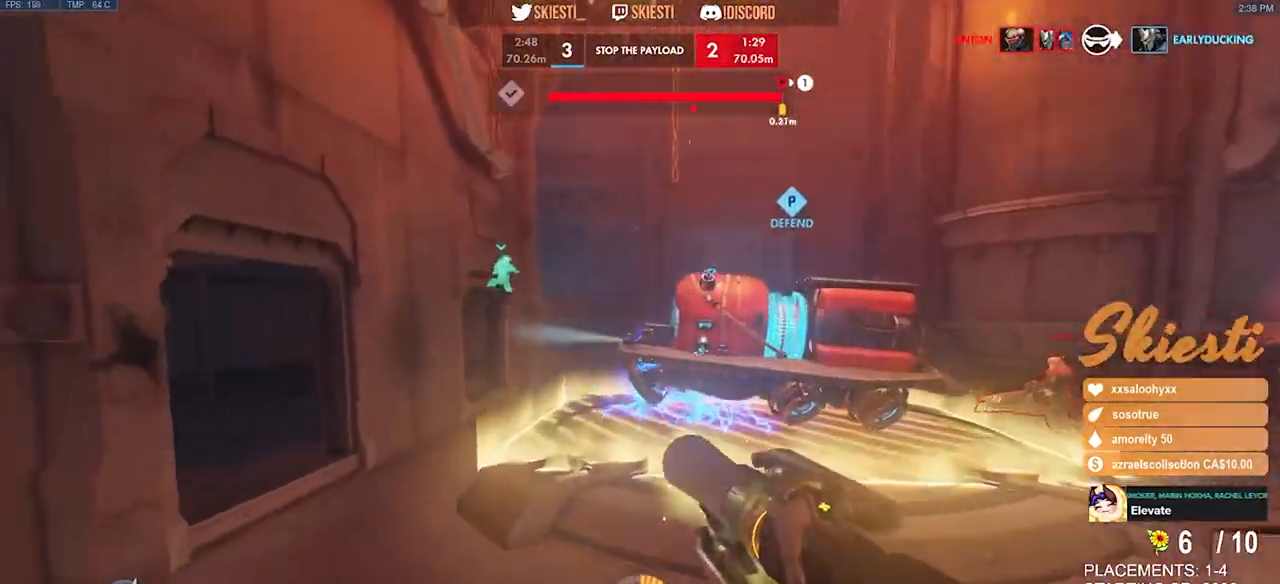
{"keys": ["d", "shift", "w"], "mouse": ["right"], "events": [[266, "space", "up"]]}
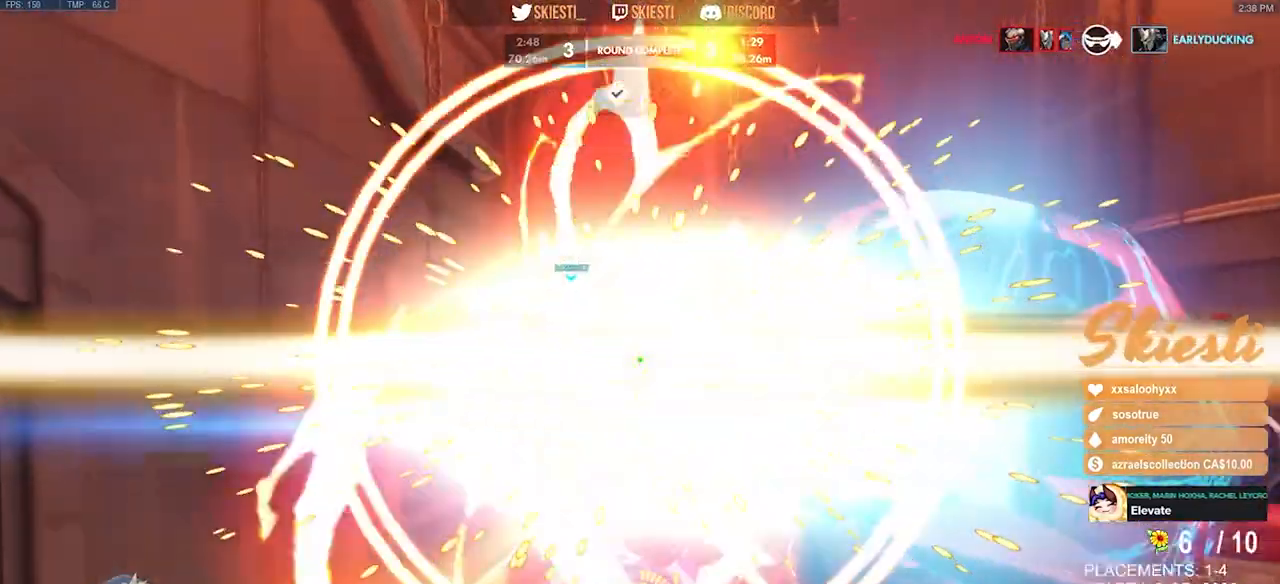
{"keys": ["a", "w"], "mouse": ["right"]}
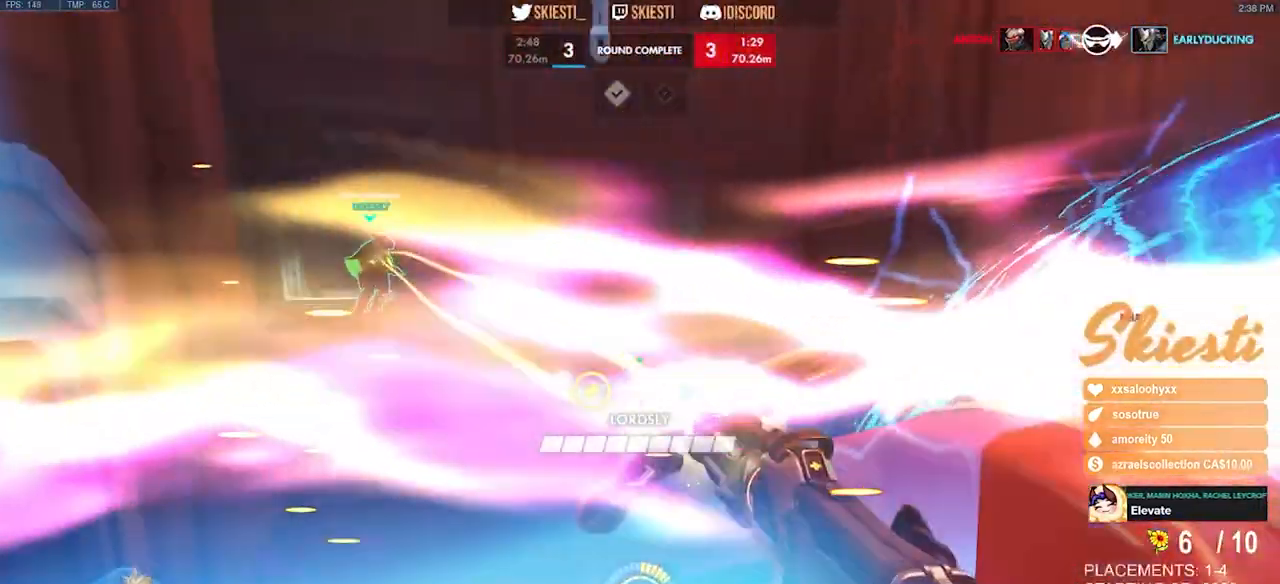
{"keys": [], "mouse": [], "events": [[66, "mouse_right", "up"], [83, "w", "up"], [300, "s", "down"], [333, "a", "up"], [366, "s", "up"]]}
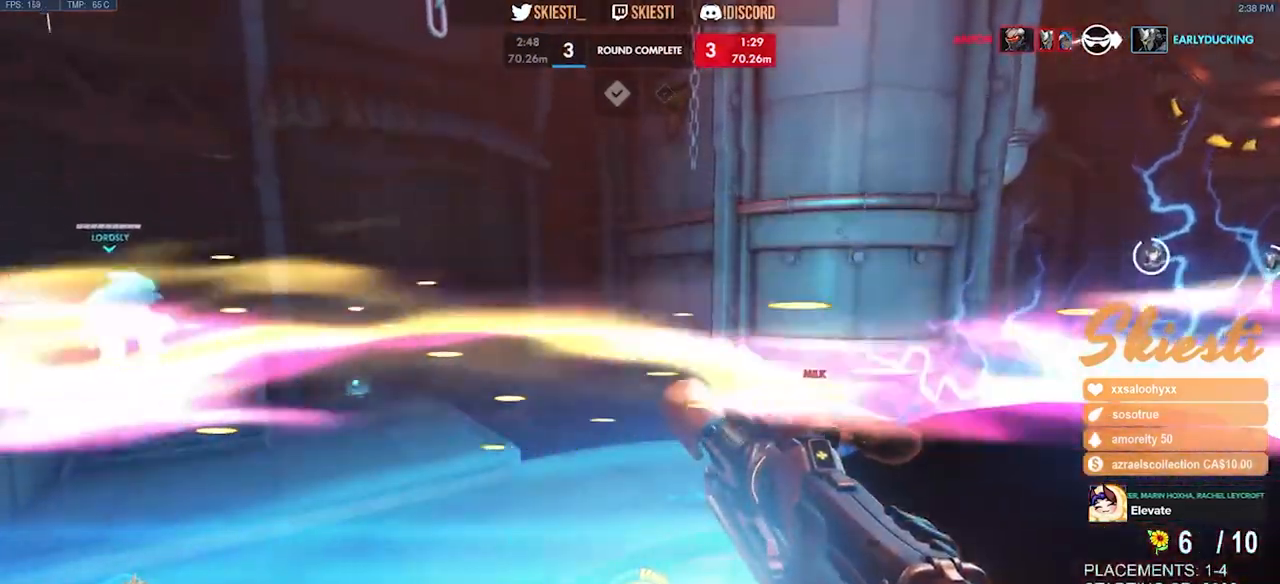
{"keys": [], "mouse": [], "events": []}
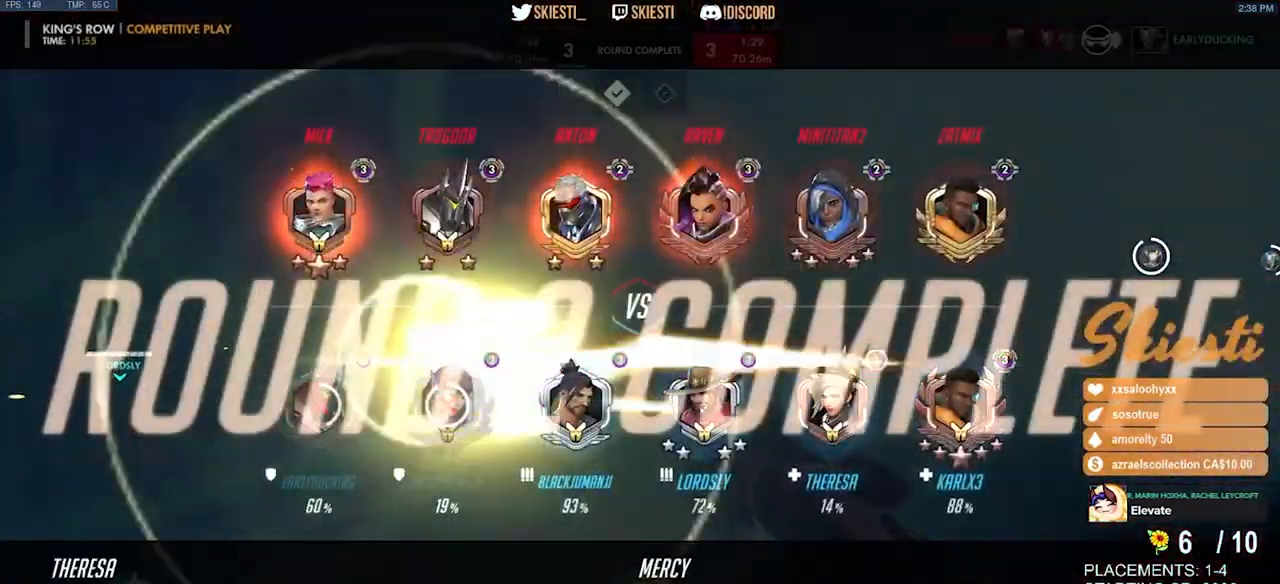
{"keys": [], "mouse": [], "events": []}
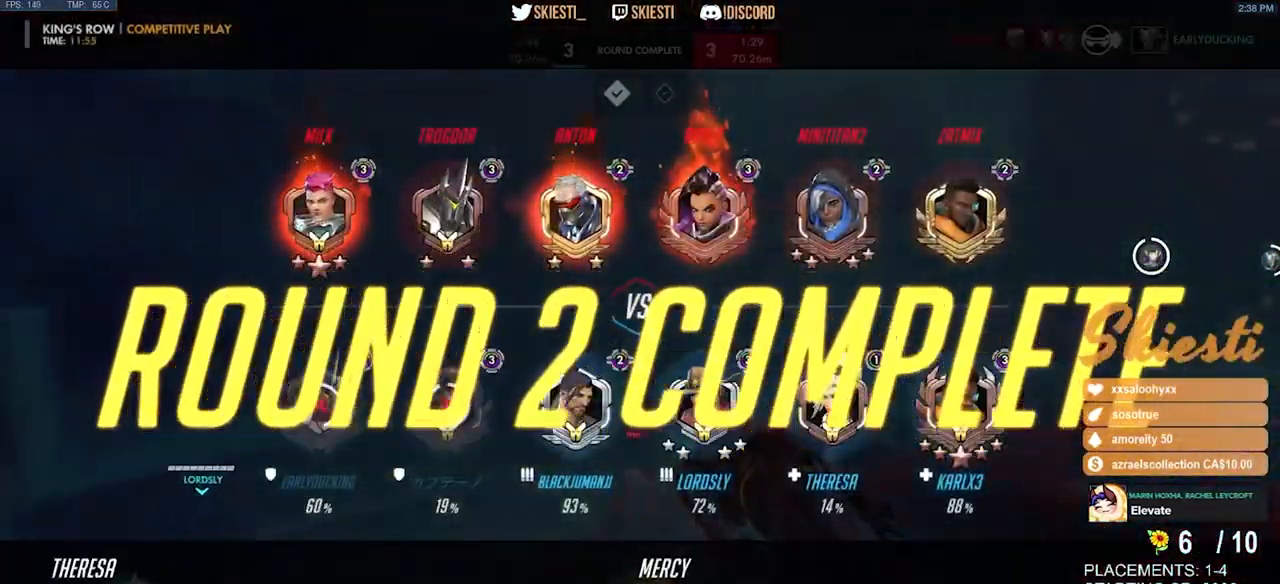
{"keys": [], "mouse": [], "events": []}
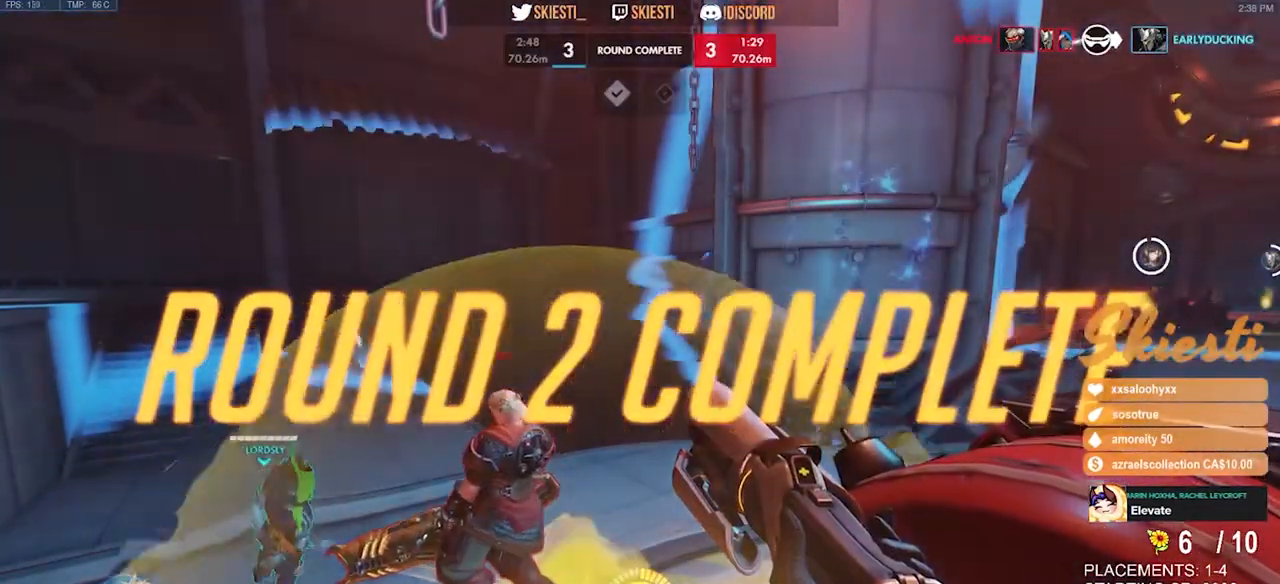
{"keys": [], "mouse": [], "events": []}
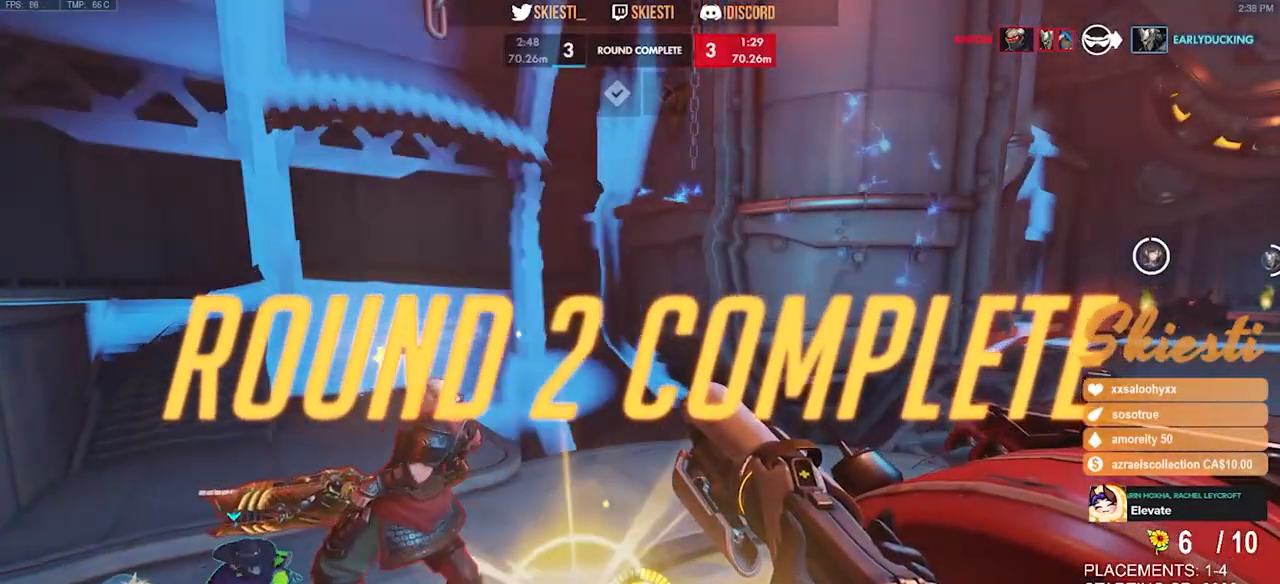
{"keys": [], "mouse": [], "events": []}
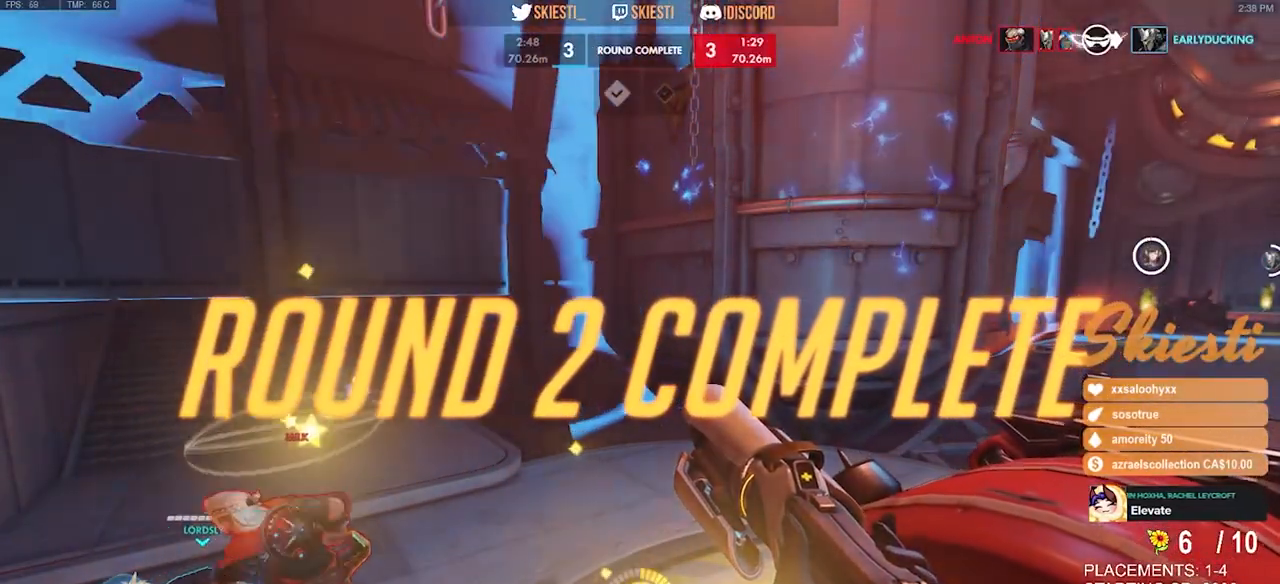
{"keys": [], "mouse": [], "events": []}
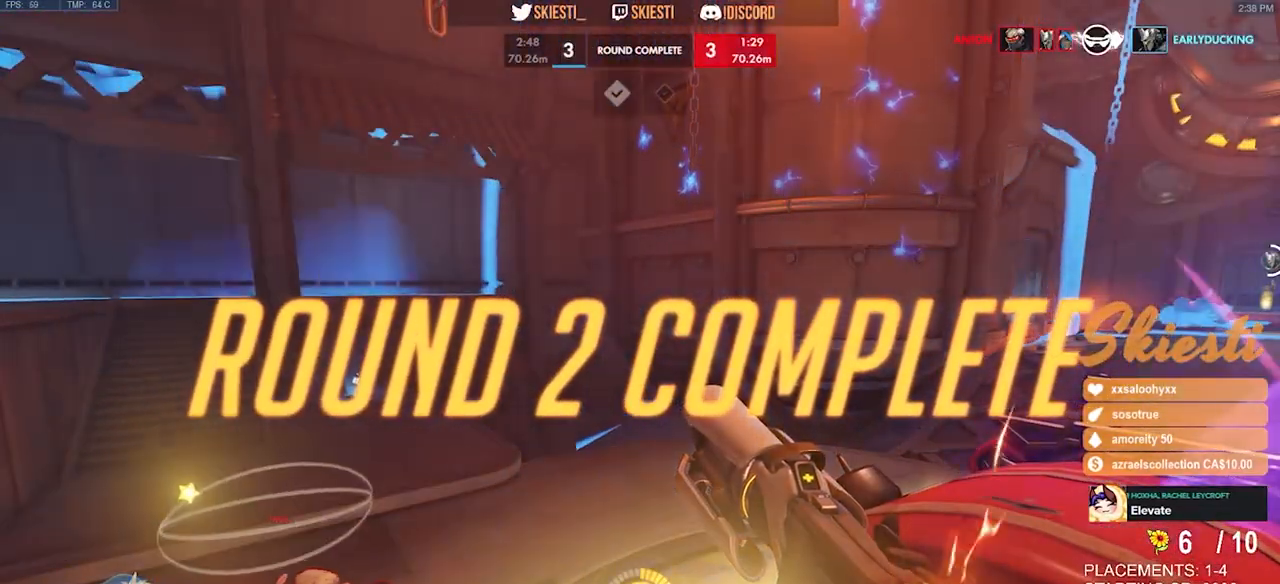
{"keys": [], "mouse": [], "events": []}
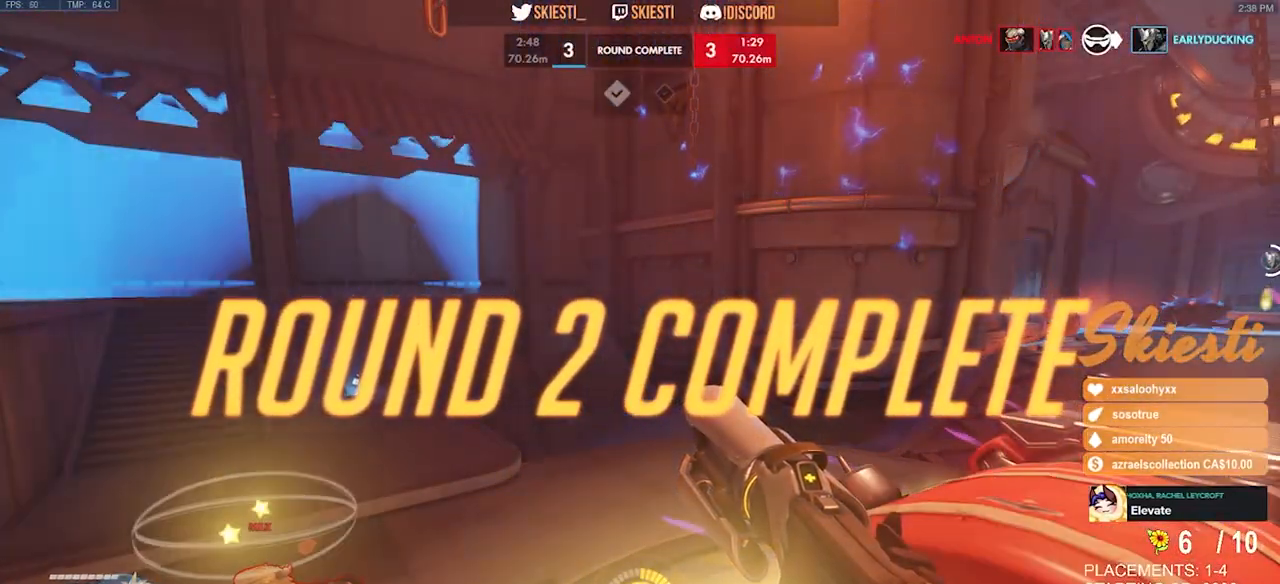
{"keys": [], "mouse": [], "events": []}
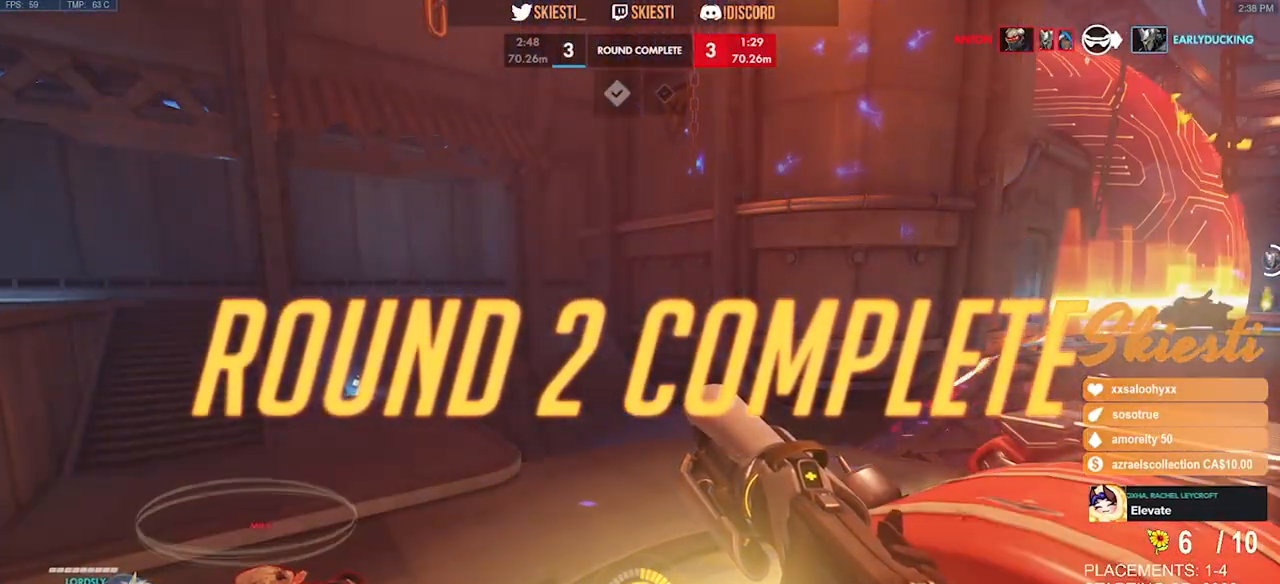
{"keys": [], "mouse": [], "events": []}